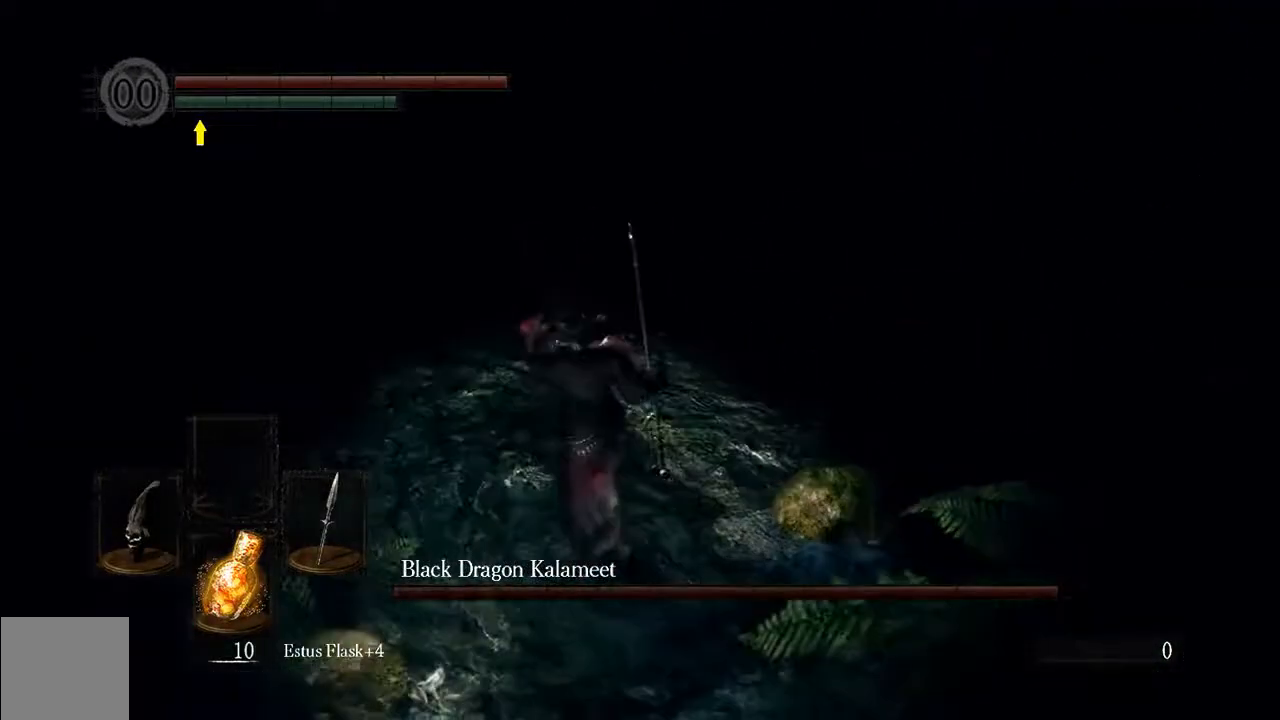
Gameplay with a controller (Xbox layout); each line is a JSON object with the inputs held at the frame after it. "events" lists button and stick changes between this image and that frame as [ms after this image, input, new state], when the widget could be followed in between. Not read: L3.
{"buttons": ["B", "L1"], "left_stick": "up-left", "right_stick": "center", "events": []}
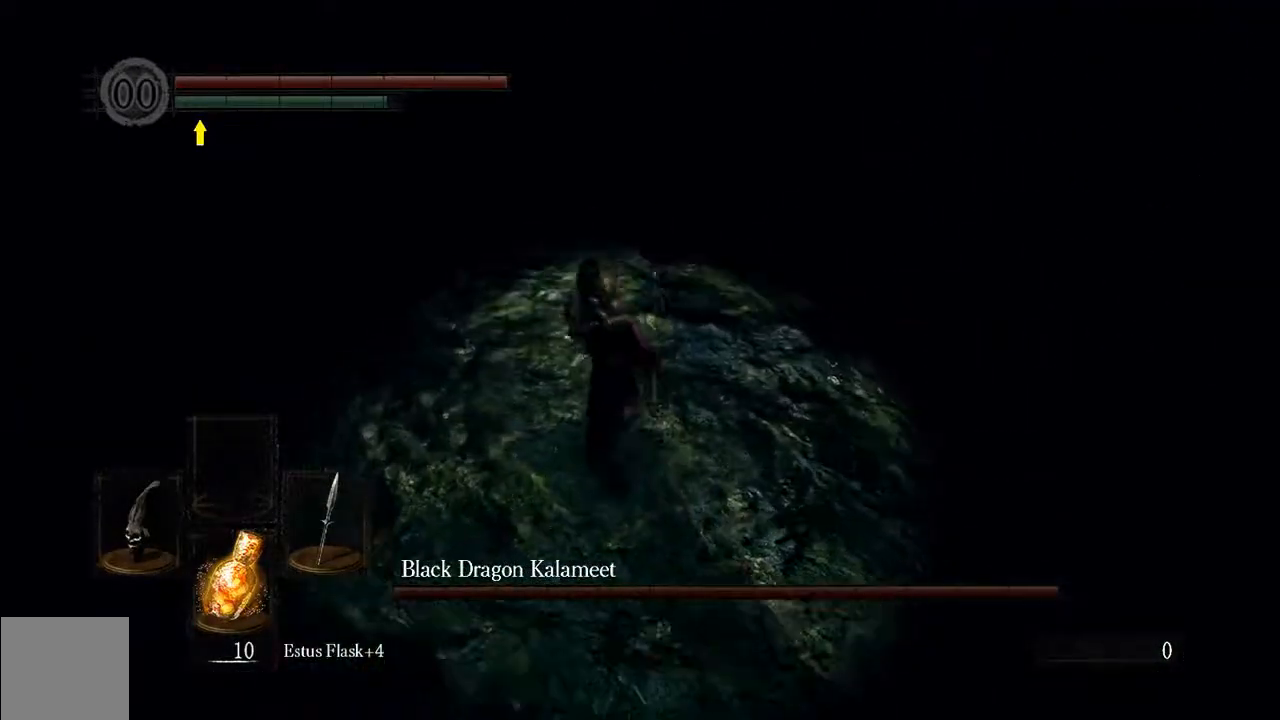
{"buttons": ["B"], "left_stick": "up", "right_stick": "center", "events": [[117, "left_stick", "up"], [167, "L1", "up"]]}
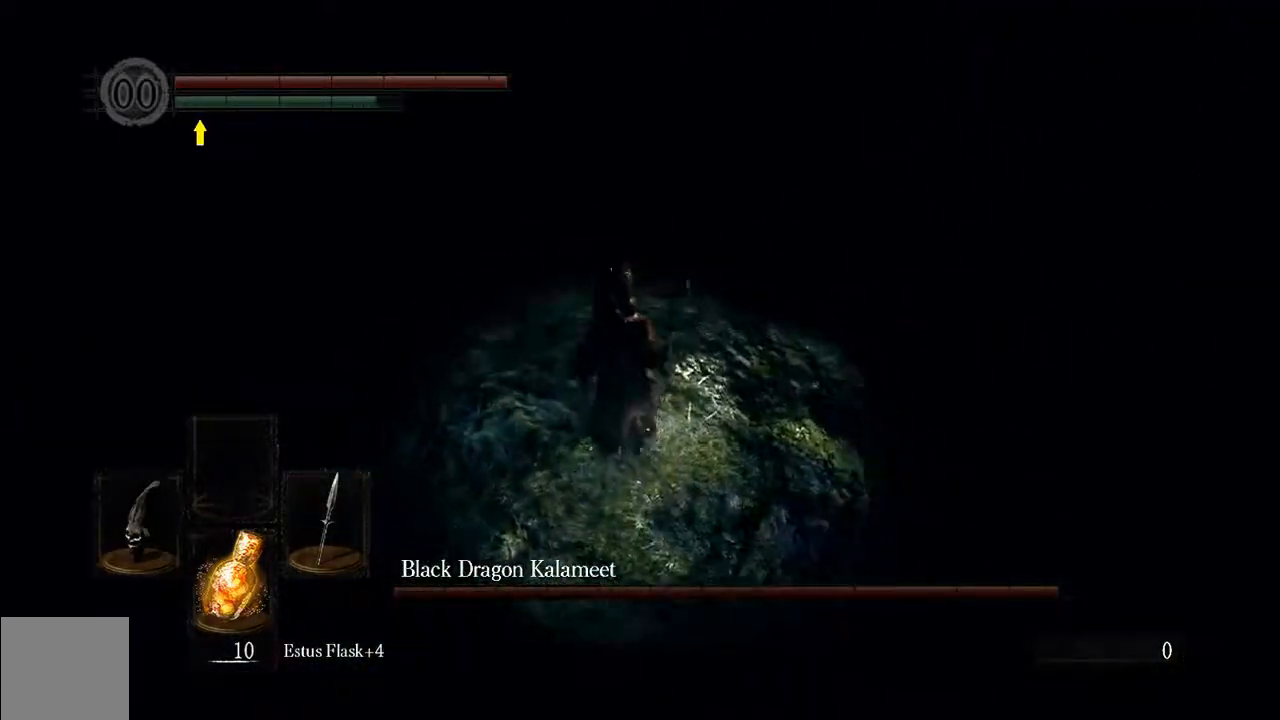
{"buttons": ["B"], "left_stick": "up", "right_stick": "center", "events": []}
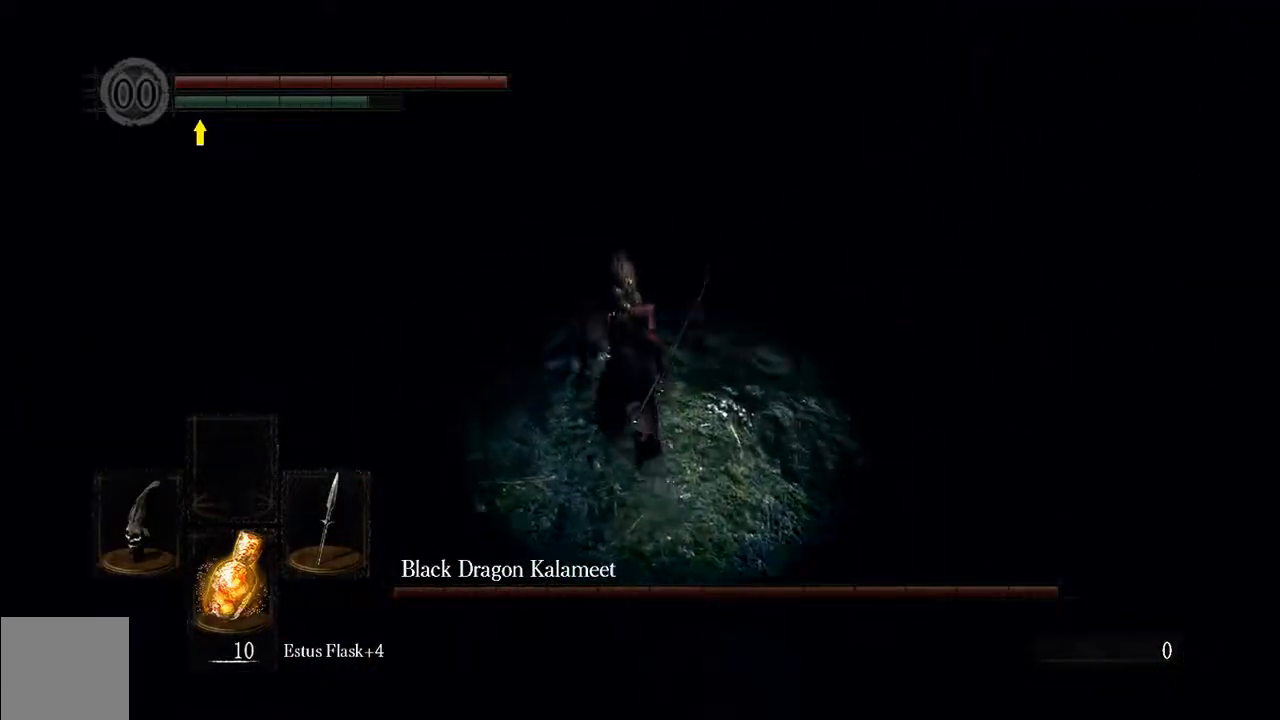
{"buttons": ["B", "L1"], "left_stick": "up", "right_stick": "center", "events": [[17, "L1", "down"]]}
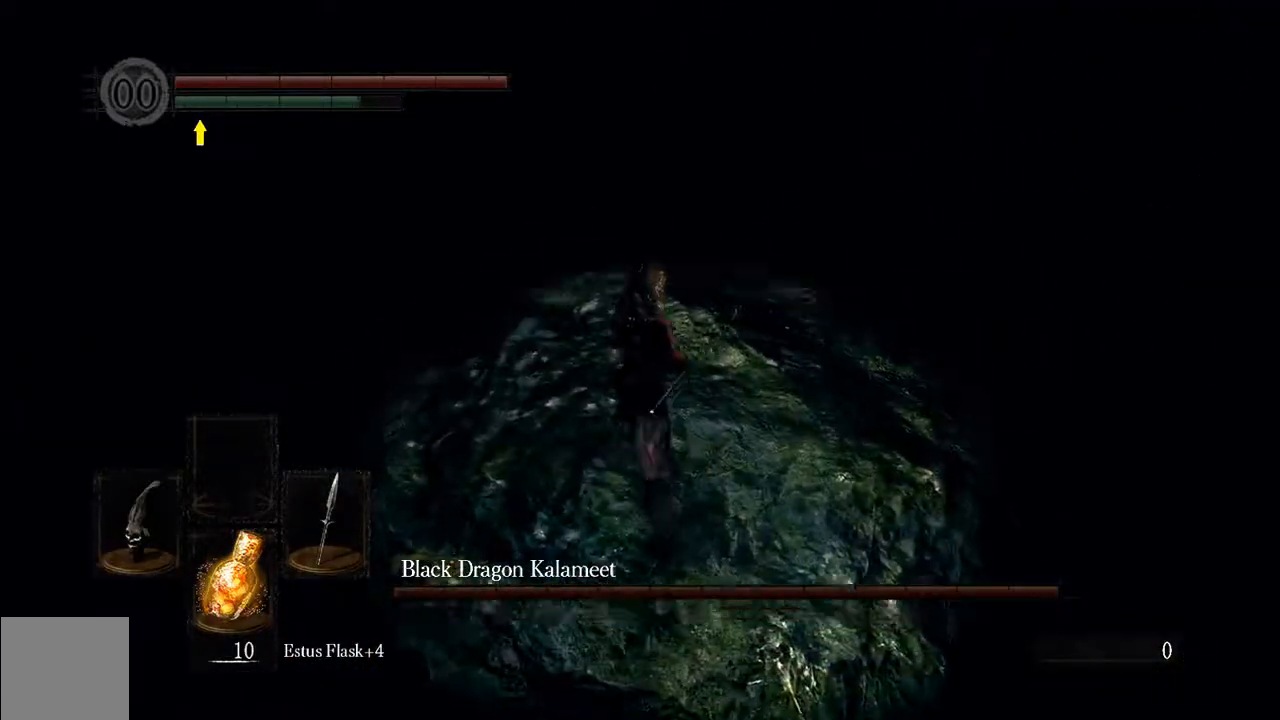
{"buttons": ["B", "L1"], "left_stick": "up", "right_stick": "center", "events": []}
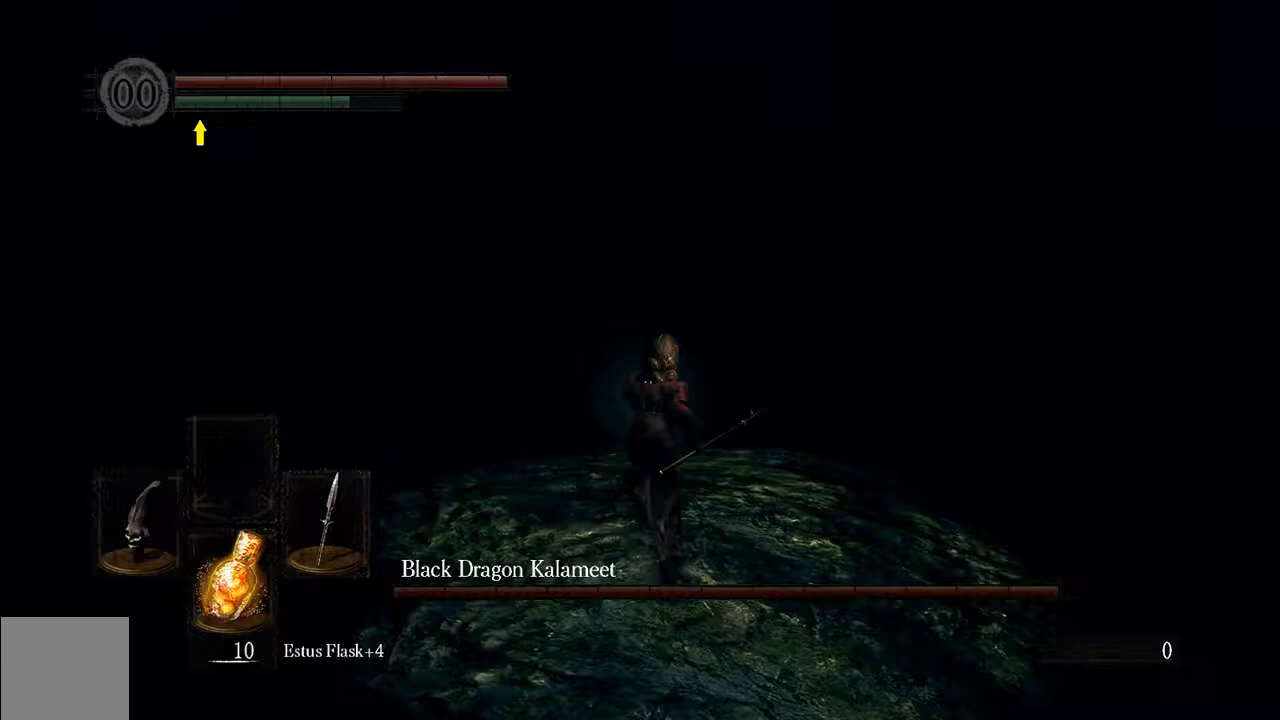
{"buttons": ["B", "L1"], "left_stick": "up", "right_stick": "center", "events": []}
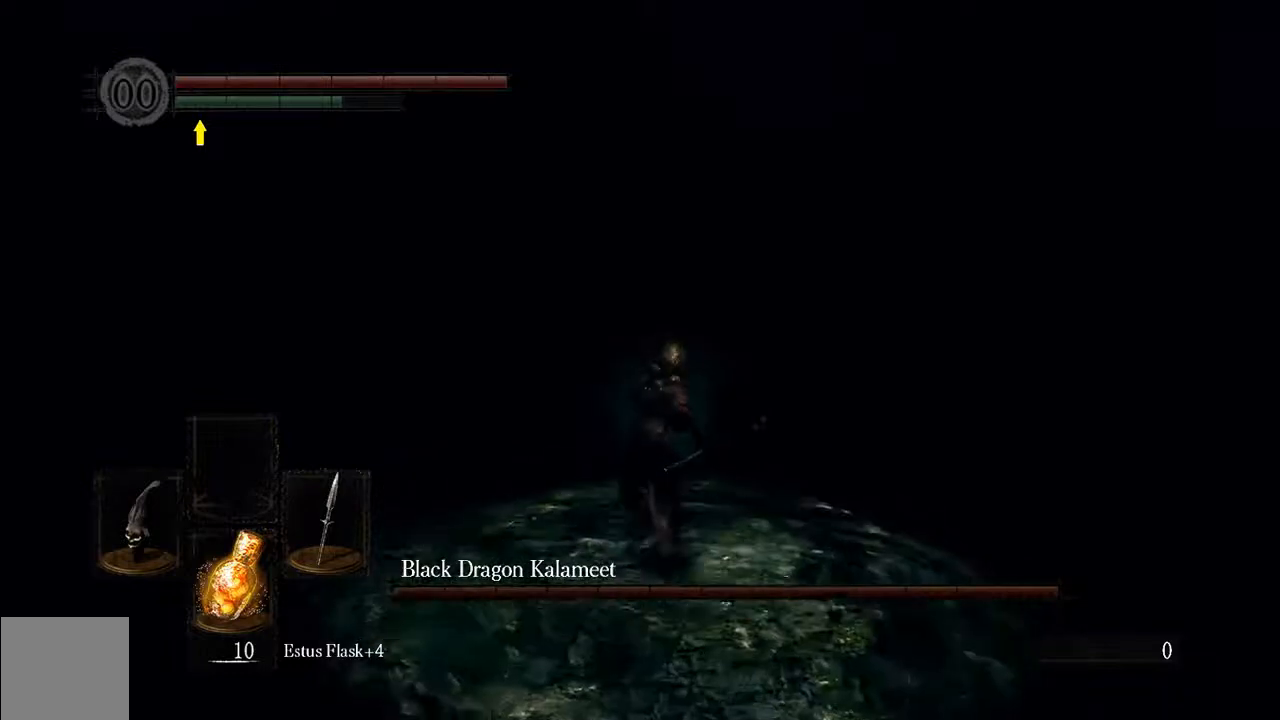
{"buttons": ["B", "L1"], "left_stick": "up", "right_stick": "up", "events": [[500, "right_stick", "up"]]}
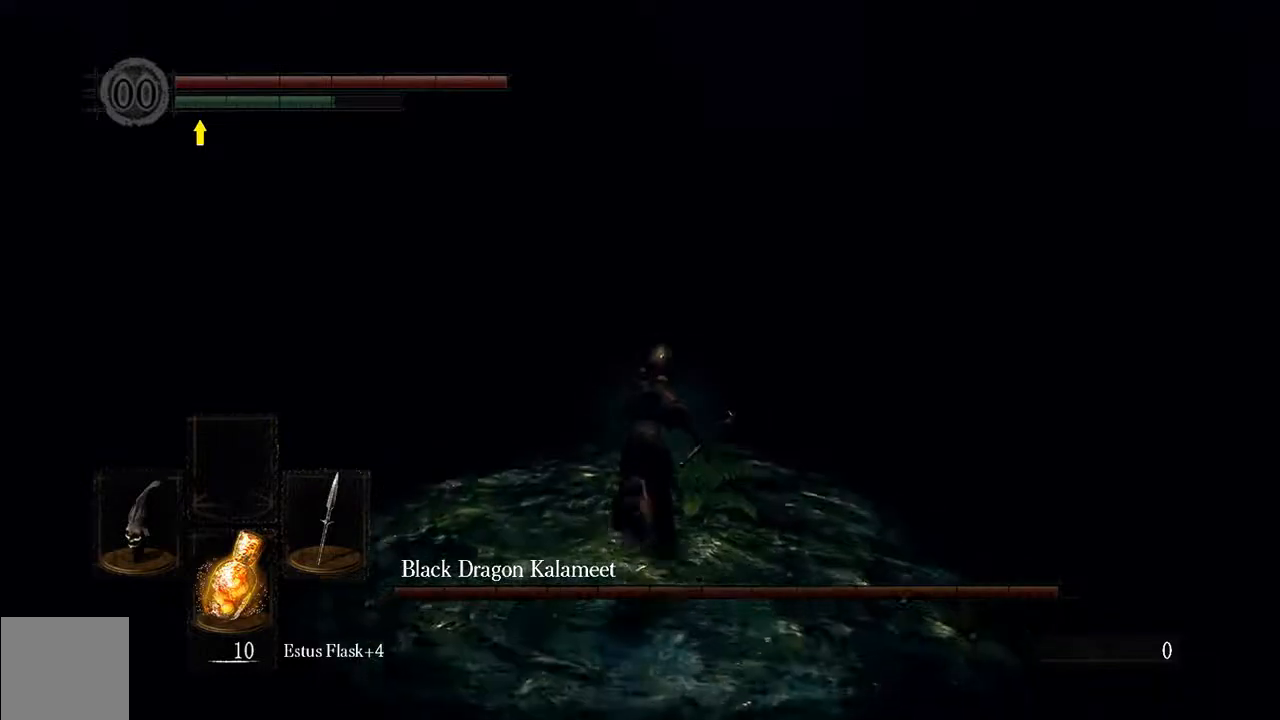
{"buttons": ["B", "L1"], "left_stick": "up", "right_stick": "right", "events": [[167, "right_stick", "center"], [433, "right_stick", "right"]]}
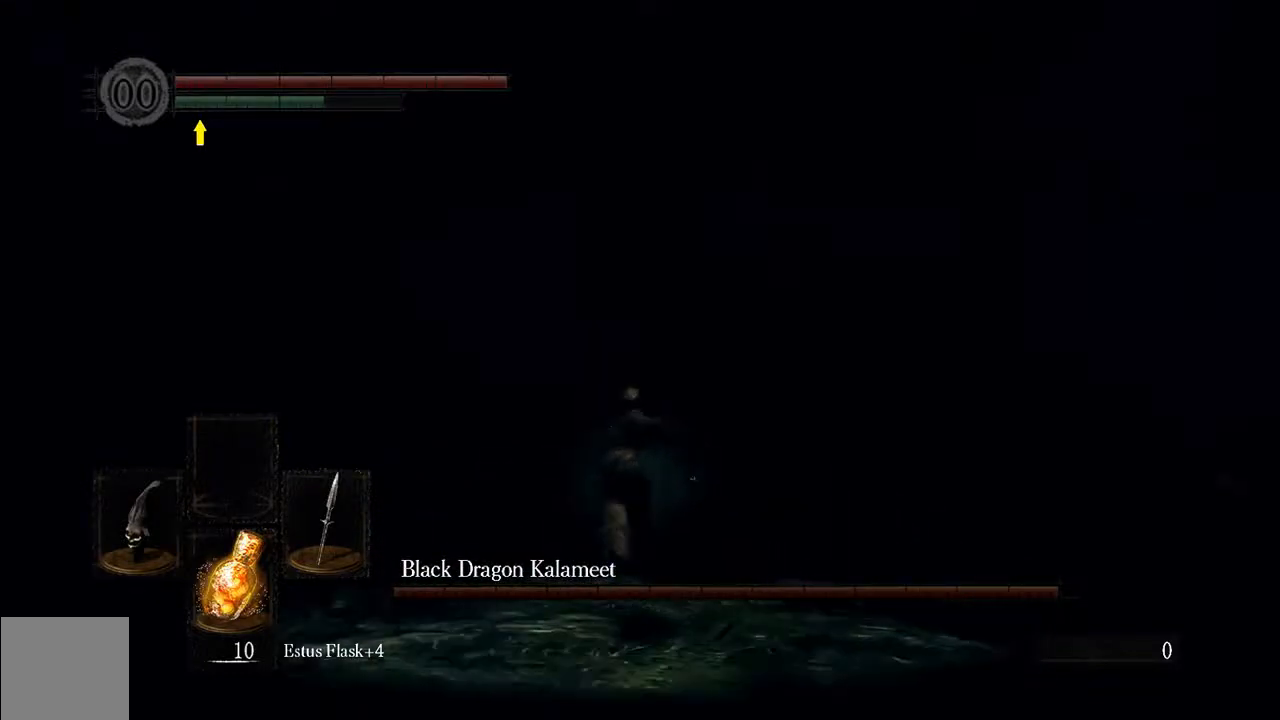
{"buttons": [], "left_stick": "up-left", "right_stick": "center", "events": [[267, "B", "up"], [267, "right_stick", "center"], [300, "L1", "up"], [300, "left_stick", "up-left"]]}
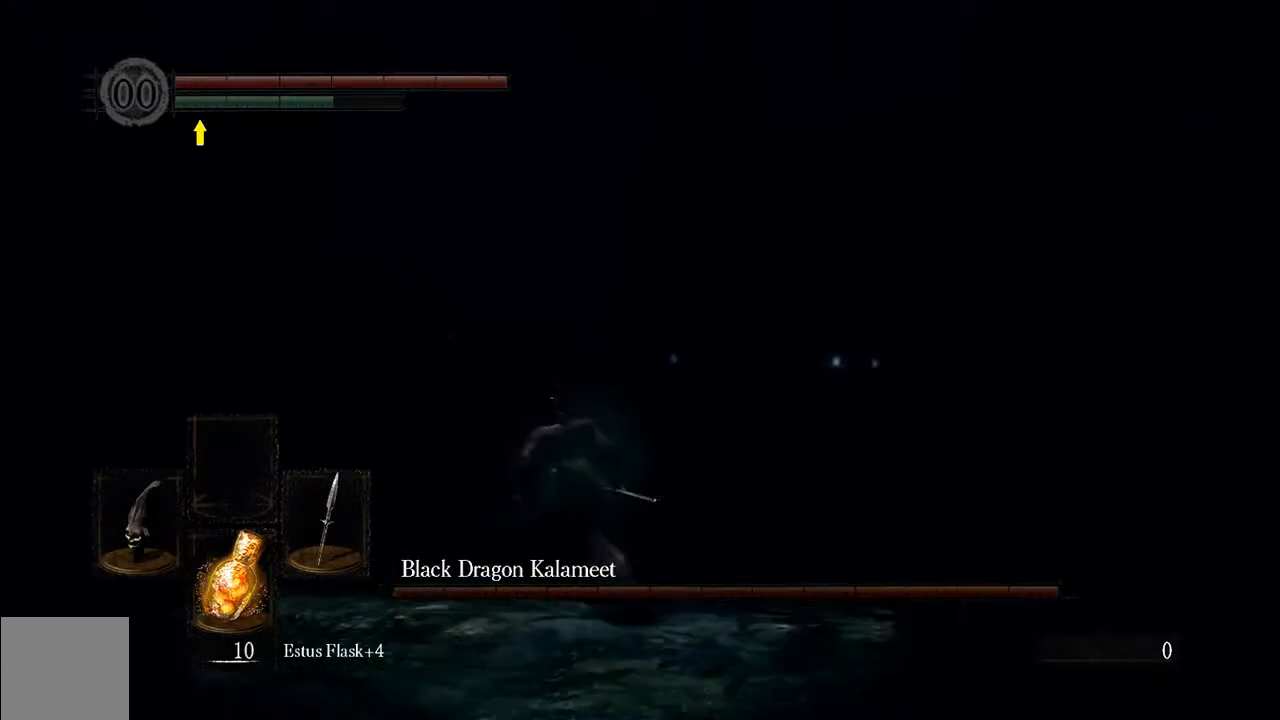
{"buttons": ["B", "L1"], "left_stick": "up-left", "right_stick": "center", "events": [[233, "B", "down"], [283, "L1", "down"]]}
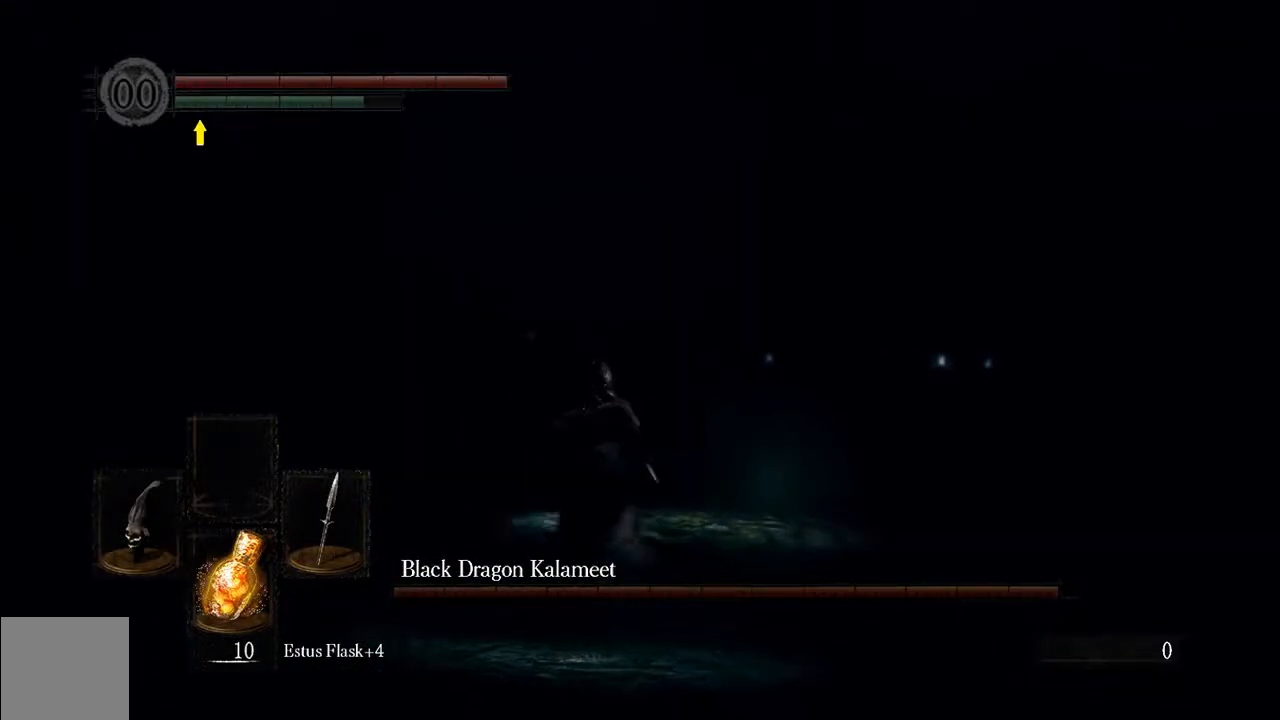
{"buttons": ["B", "L1"], "left_stick": "up-left", "right_stick": "center", "events": []}
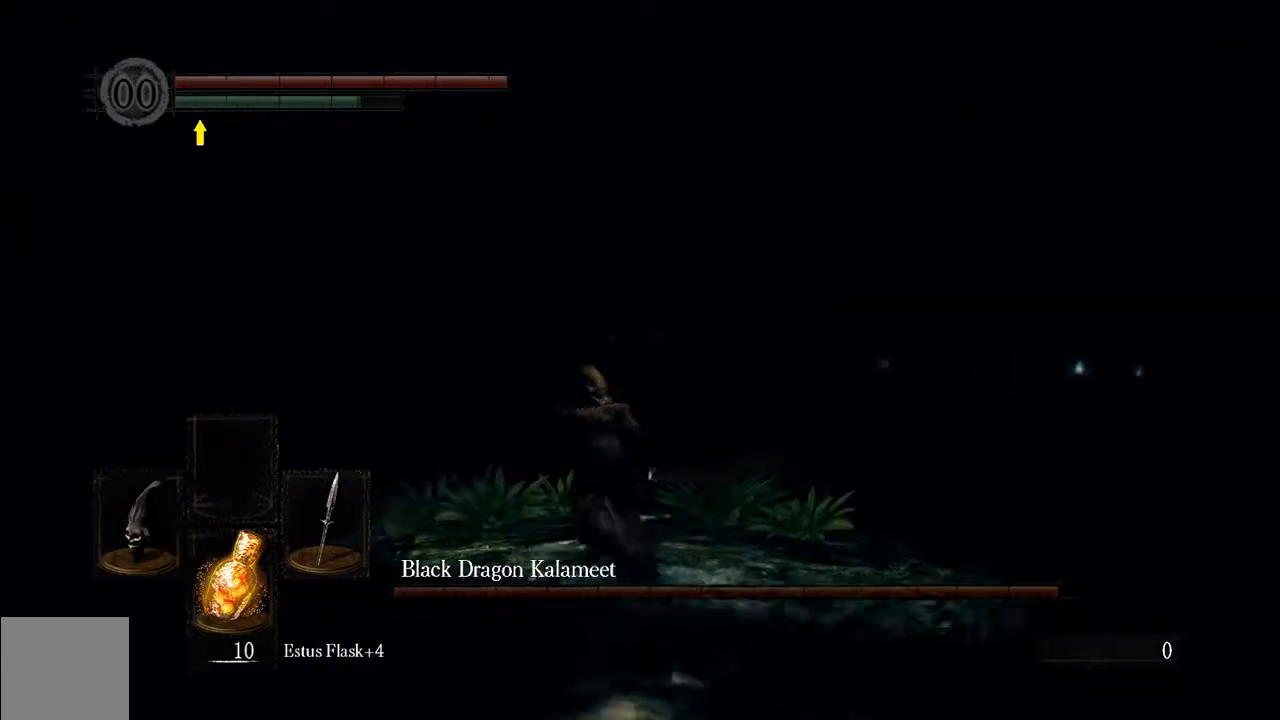
{"buttons": ["B", "L1"], "left_stick": "up-left", "right_stick": "center", "events": [[217, "right_stick", "right"], [383, "right_stick", "center"]]}
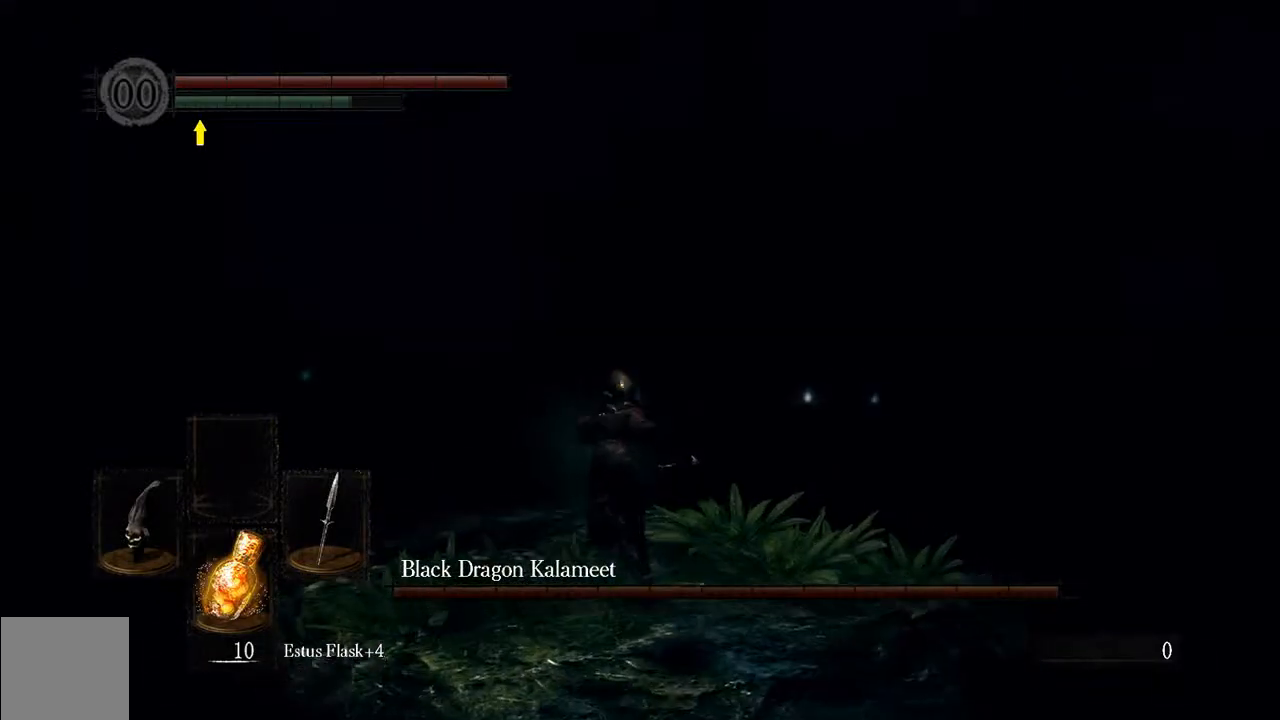
{"buttons": ["B", "L1"], "left_stick": "up-left", "right_stick": "right", "events": [[400, "right_stick", "right"]]}
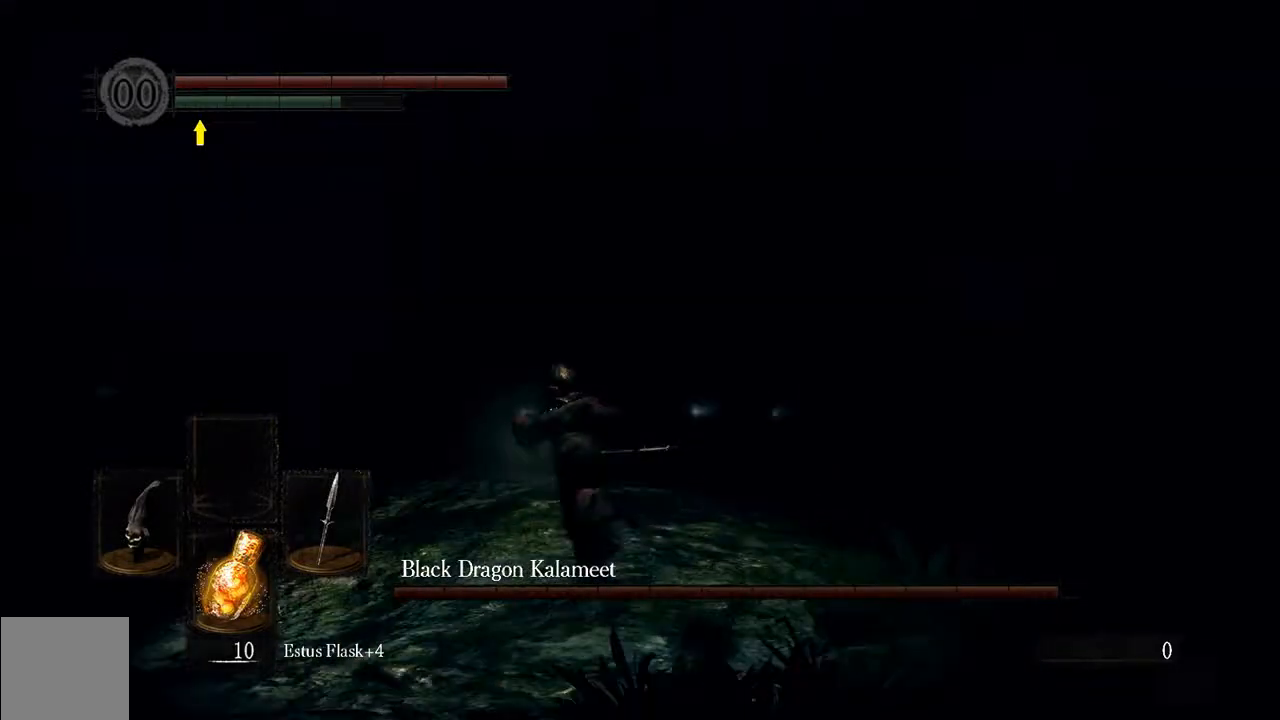
{"buttons": ["B", "L1"], "left_stick": "up-left", "right_stick": "center", "events": [[100, "right_stick", "center"]]}
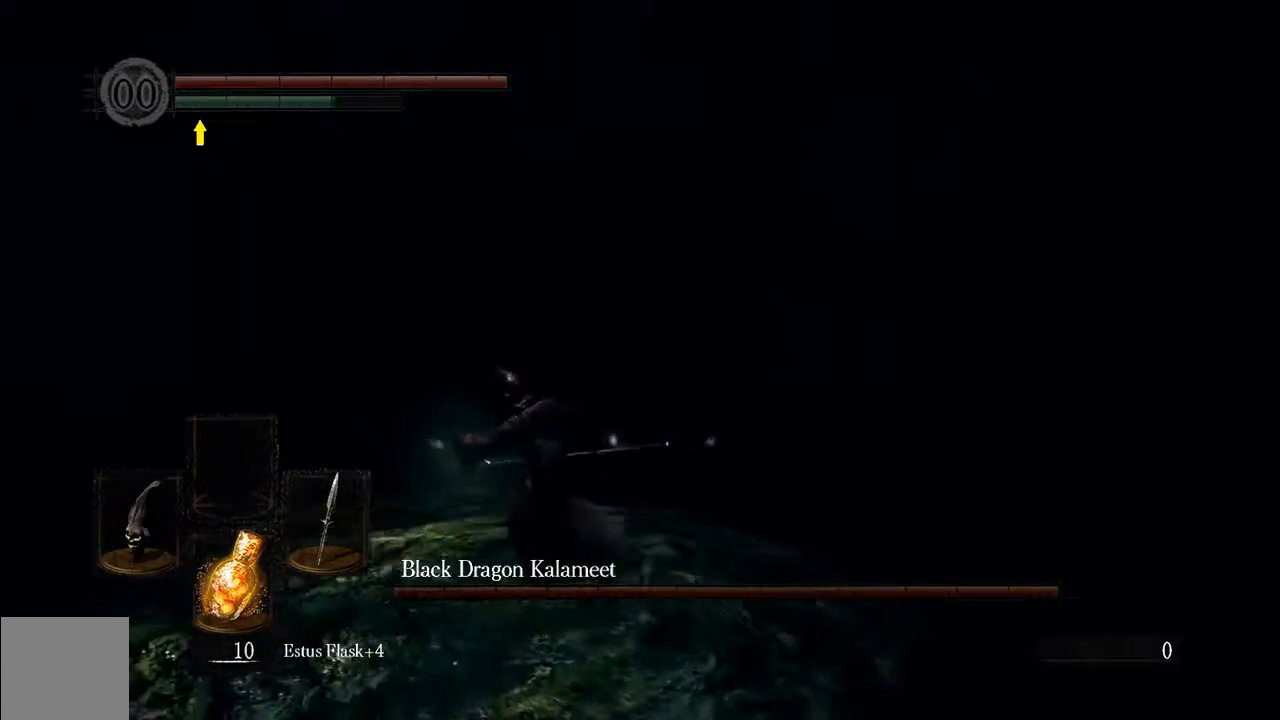
{"buttons": [], "left_stick": "up-left", "right_stick": "center", "events": [[133, "right_stick", "right"], [300, "right_stick", "center"], [400, "B", "up"], [433, "L1", "up"]]}
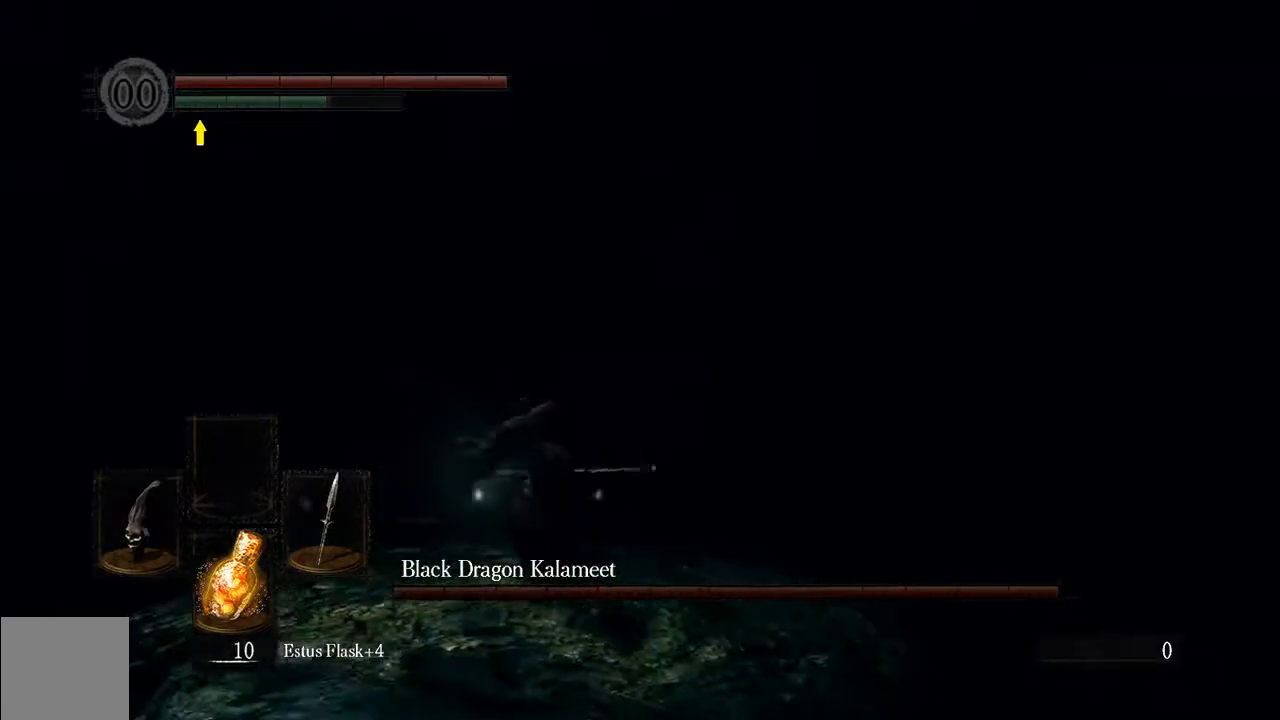
{"buttons": ["B", "L1"], "left_stick": "up-left", "right_stick": "center", "events": [[200, "B", "down"], [300, "L1", "down"]]}
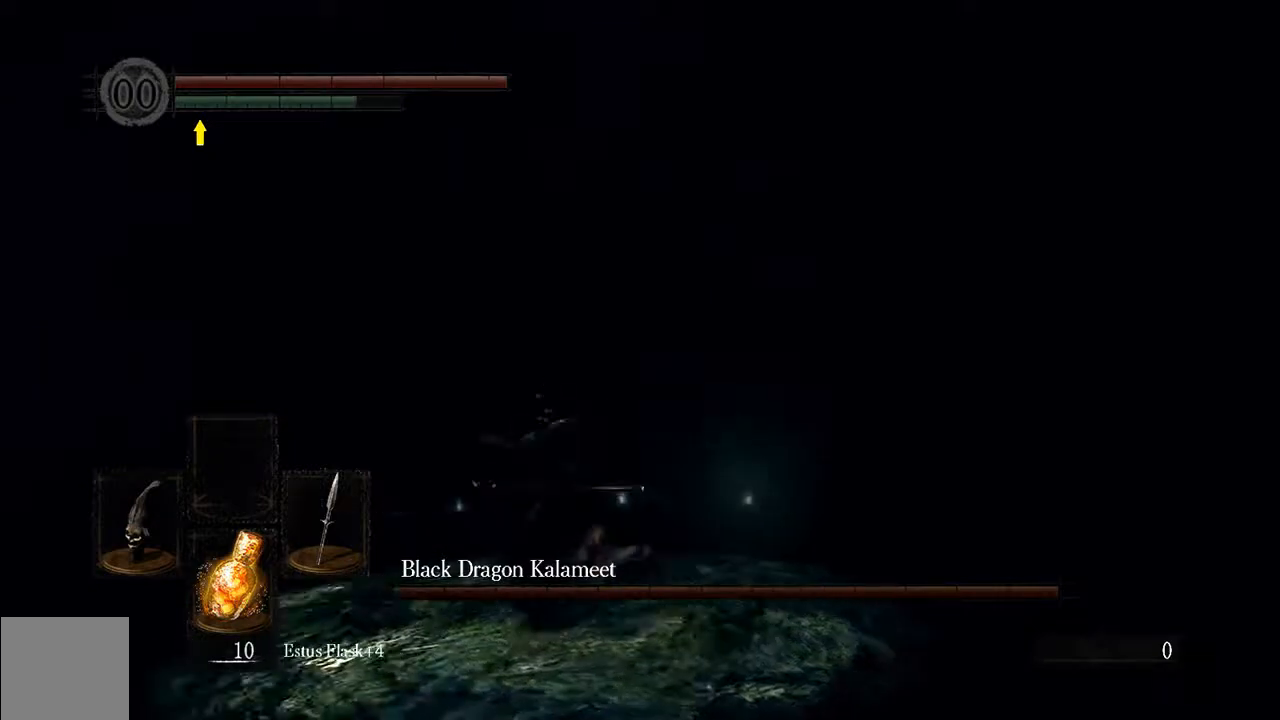
{"buttons": ["B", "L1"], "left_stick": "up-left", "right_stick": "center", "events": [[283, "right_stick", "down-right"], [383, "right_stick", "center"]]}
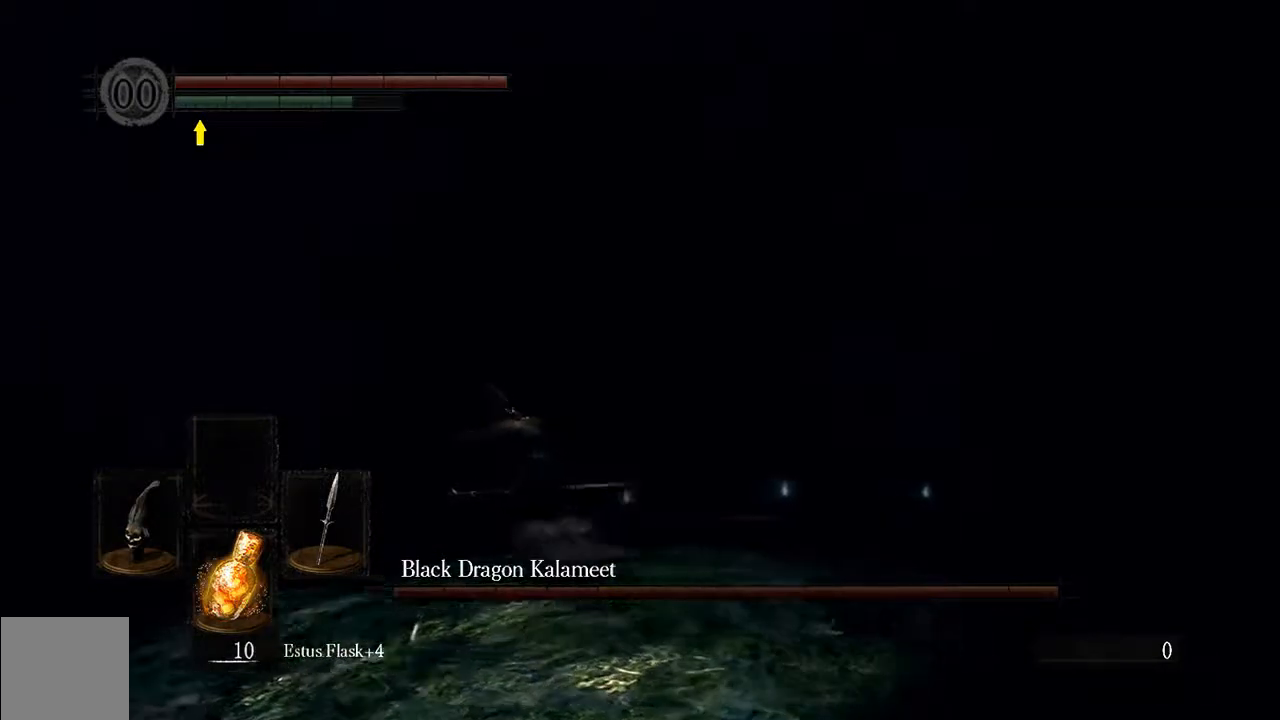
{"buttons": ["B", "L1"], "left_stick": "up-left", "right_stick": "center", "events": [[250, "right_stick", "right"], [317, "right_stick", "center"]]}
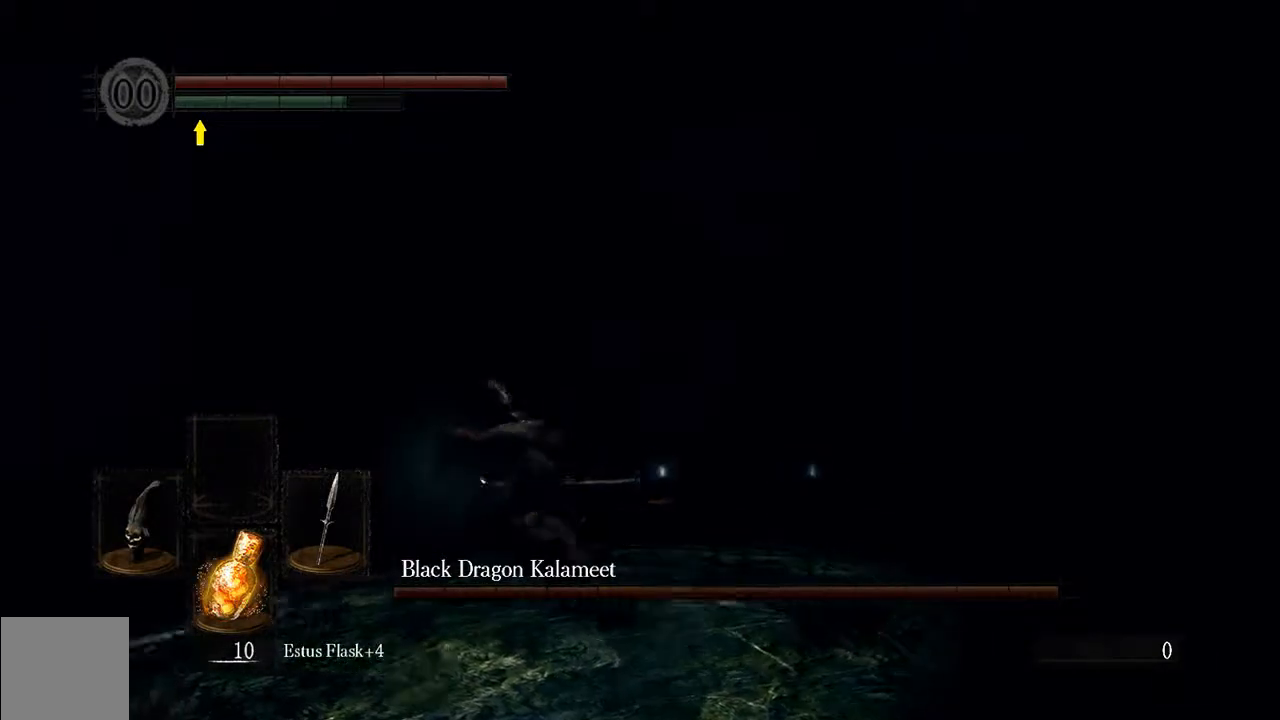
{"buttons": ["B", "L1"], "left_stick": "up-left", "right_stick": "right", "events": [[500, "right_stick", "right"]]}
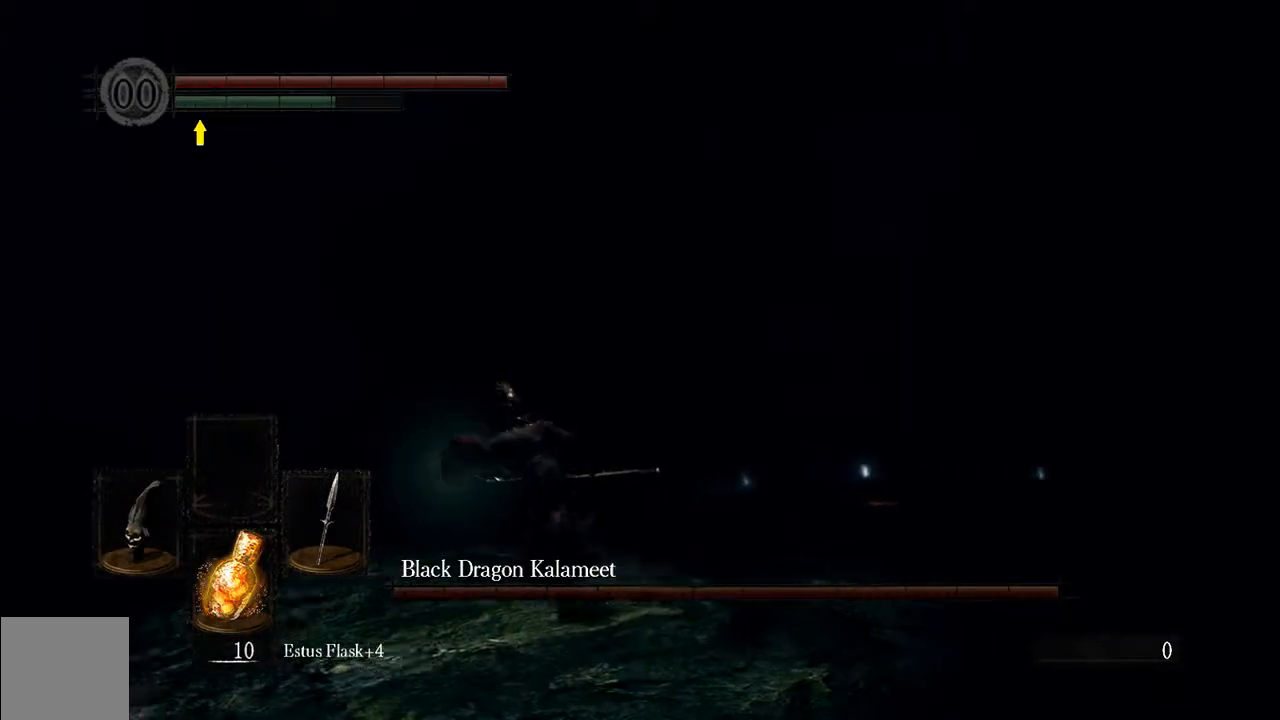
{"buttons": ["B", "L1"], "left_stick": "up-left", "right_stick": "center", "events": [[133, "right_stick", "center"]]}
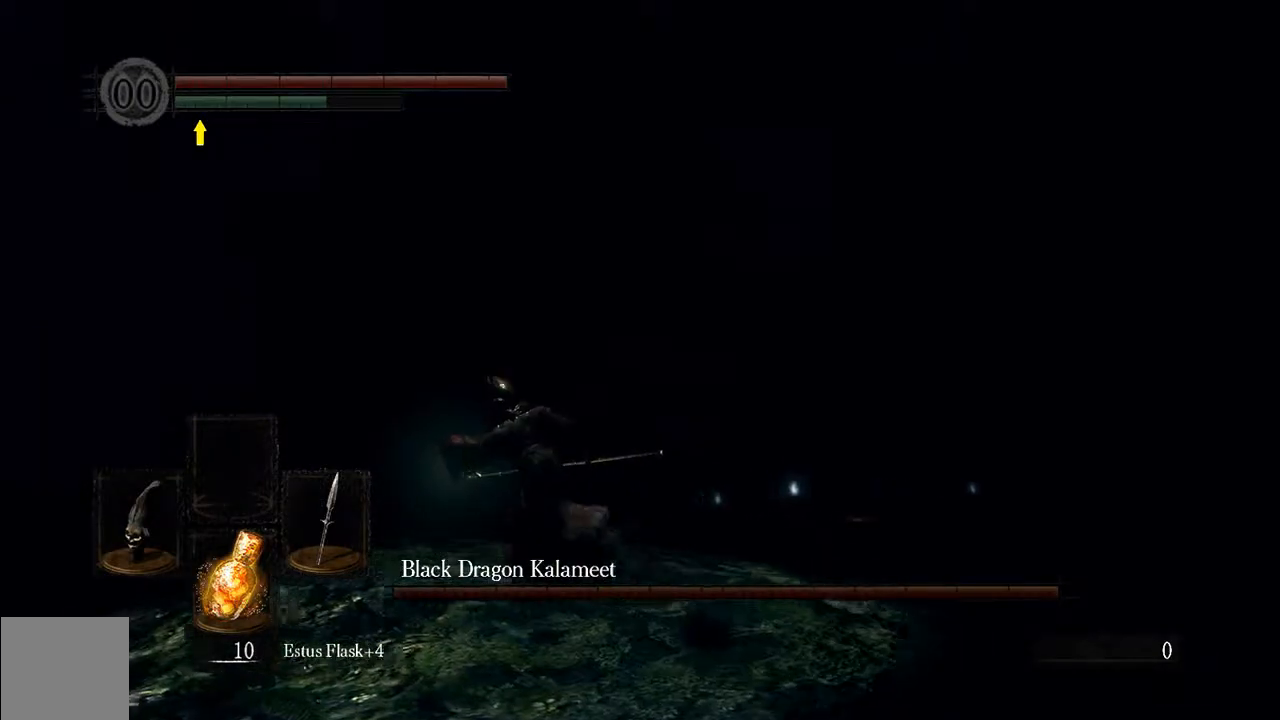
{"buttons": ["B", "L1"], "left_stick": "up-left", "right_stick": "center", "events": []}
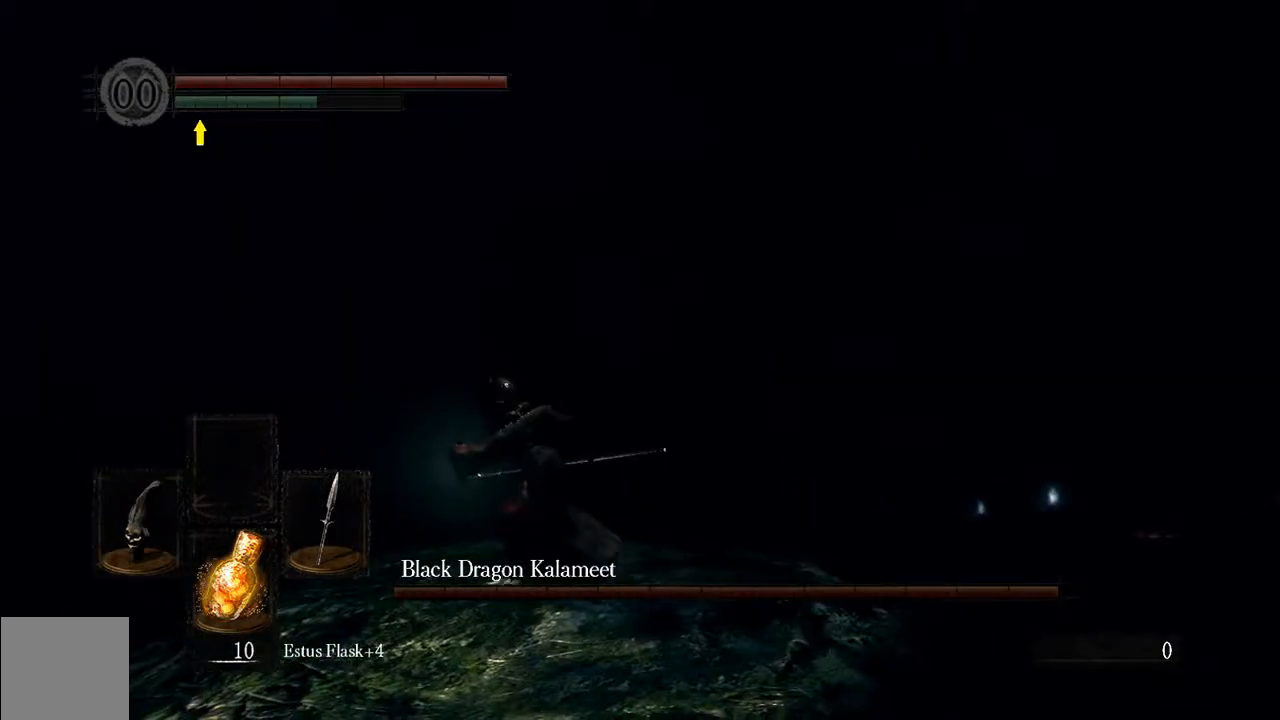
{"buttons": ["B", "L1"], "left_stick": "up-left", "right_stick": "center", "events": [[133, "right_stick", "right"], [267, "right_stick", "center"]]}
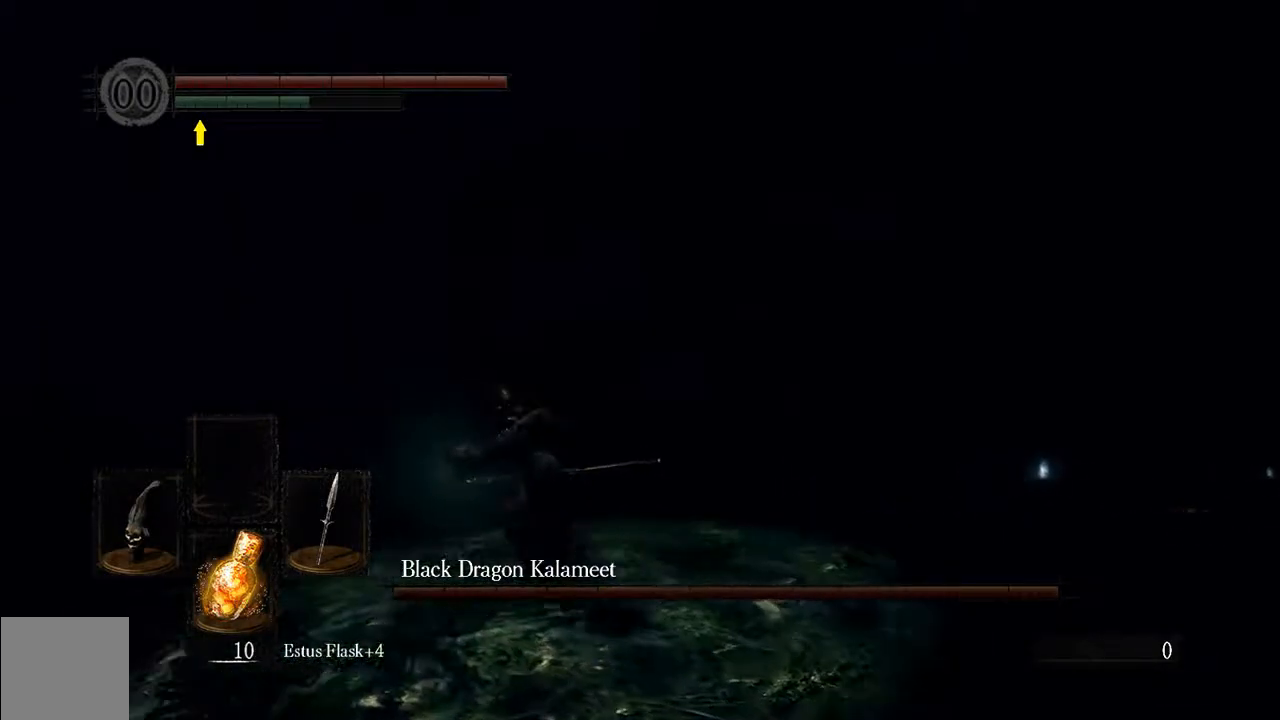
{"buttons": ["B", "L1"], "left_stick": "up-left", "right_stick": "center", "events": []}
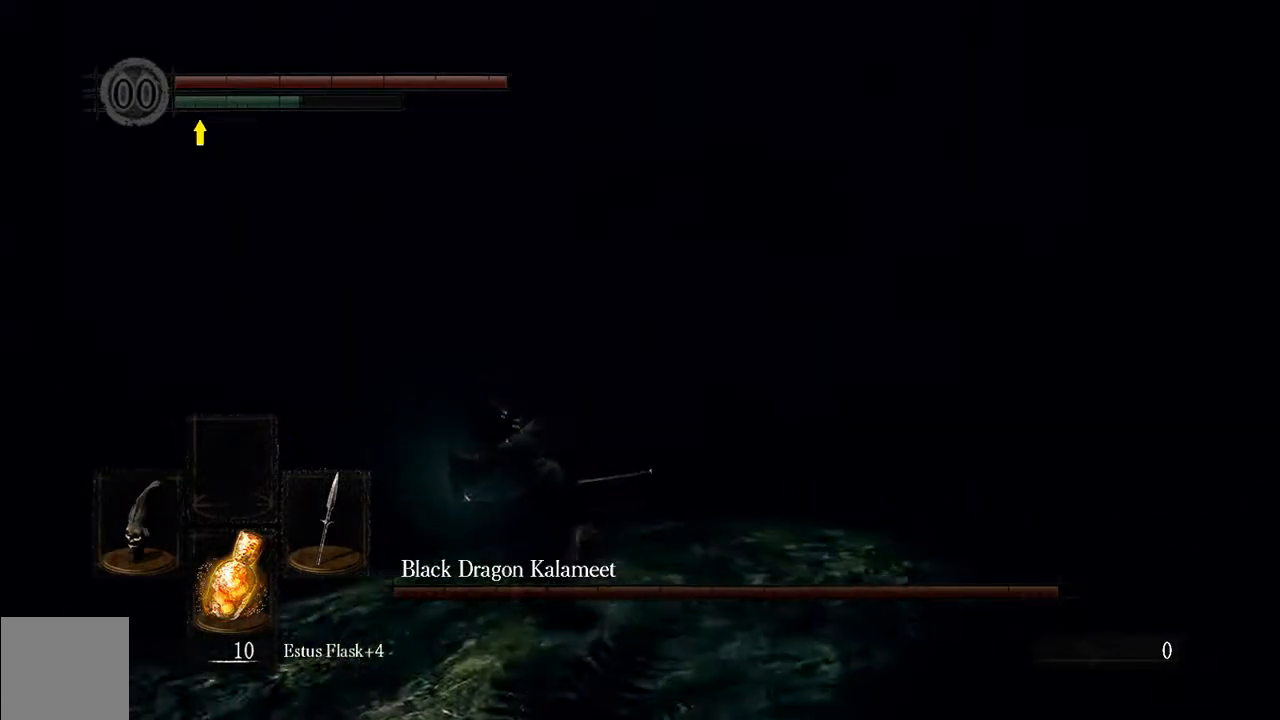
{"buttons": ["B", "L1"], "left_stick": "up-left", "right_stick": "center", "events": [[117, "right_stick", "left"], [317, "right_stick", "center"]]}
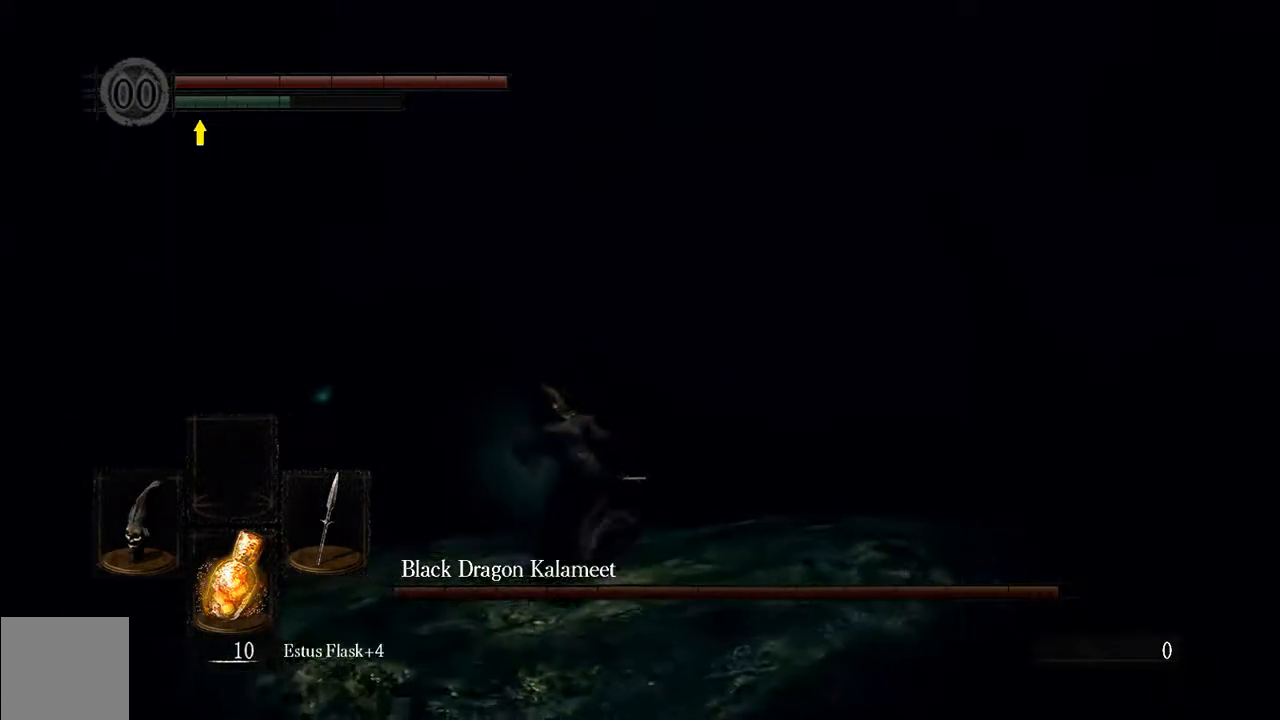
{"buttons": [], "left_stick": "up", "right_stick": "center", "events": [[350, "B", "up"], [383, "L1", "up"], [383, "left_stick", "up"]]}
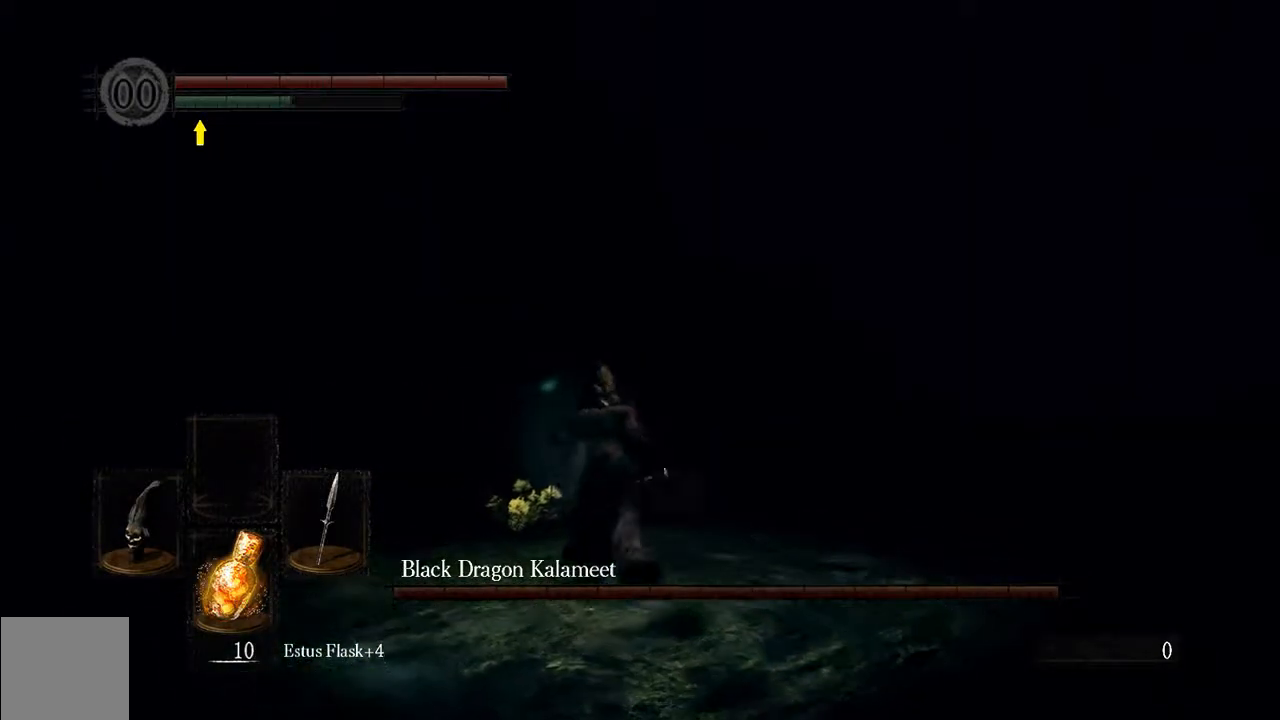
{"buttons": ["B", "L1"], "left_stick": "up", "right_stick": "right", "events": [[217, "B", "down"], [283, "L1", "down"], [400, "right_stick", "right"]]}